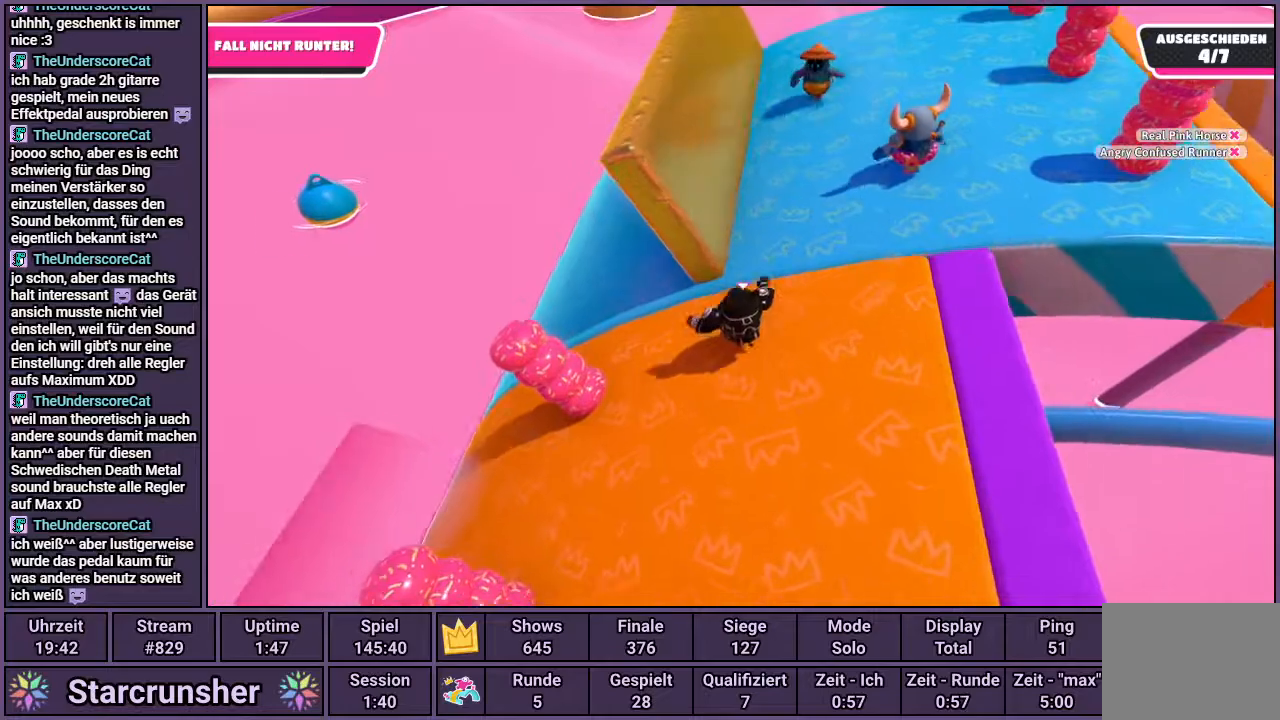
Gameplay with a controller (PlayStation layout); each line is a JSON object with the inputs held at the frame after it. "events" lists button and stick changes between this image and that frame as [ms after this image, input, new state], when the widget could be followed in between.
{"buttons": [], "left_stick": "up", "right_stick": "right", "events": [[150, "right_stick", "center"], [233, "right_stick", "right"], [267, "left_stick", "up"]]}
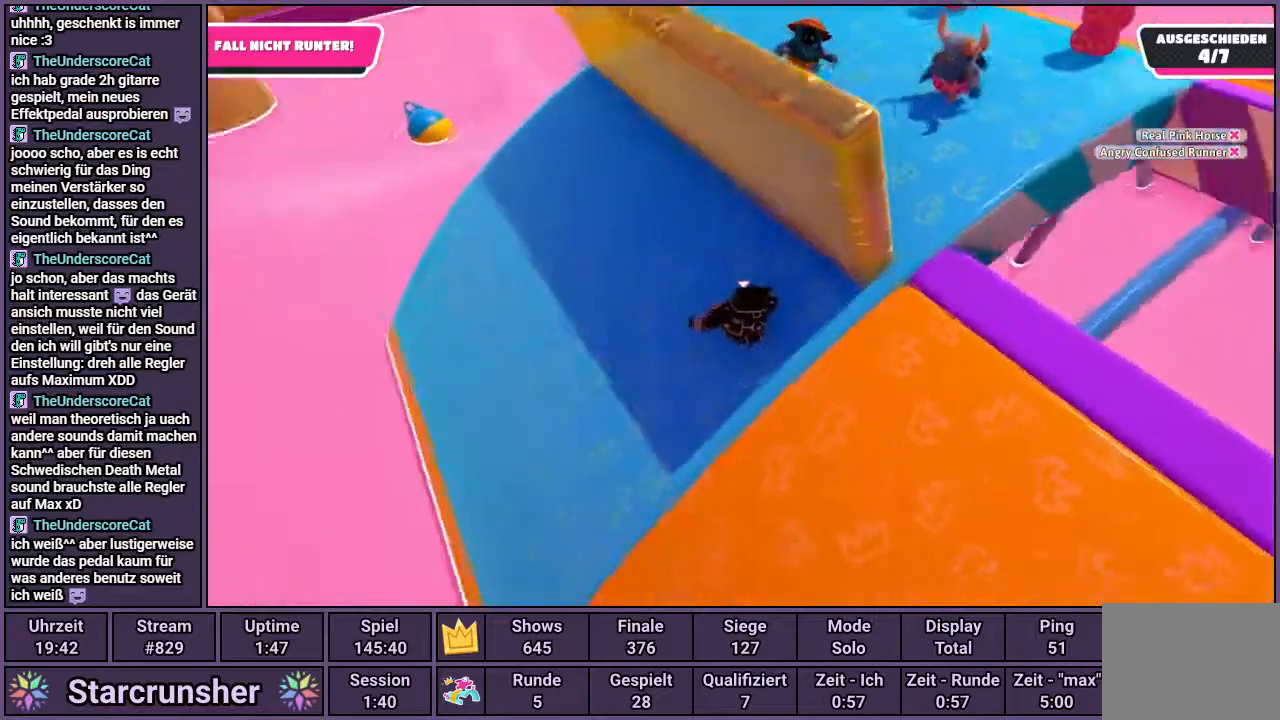
{"buttons": [], "left_stick": "left", "right_stick": "right", "events": [[100, "left_stick", "up-left"], [233, "left_stick", "left"]]}
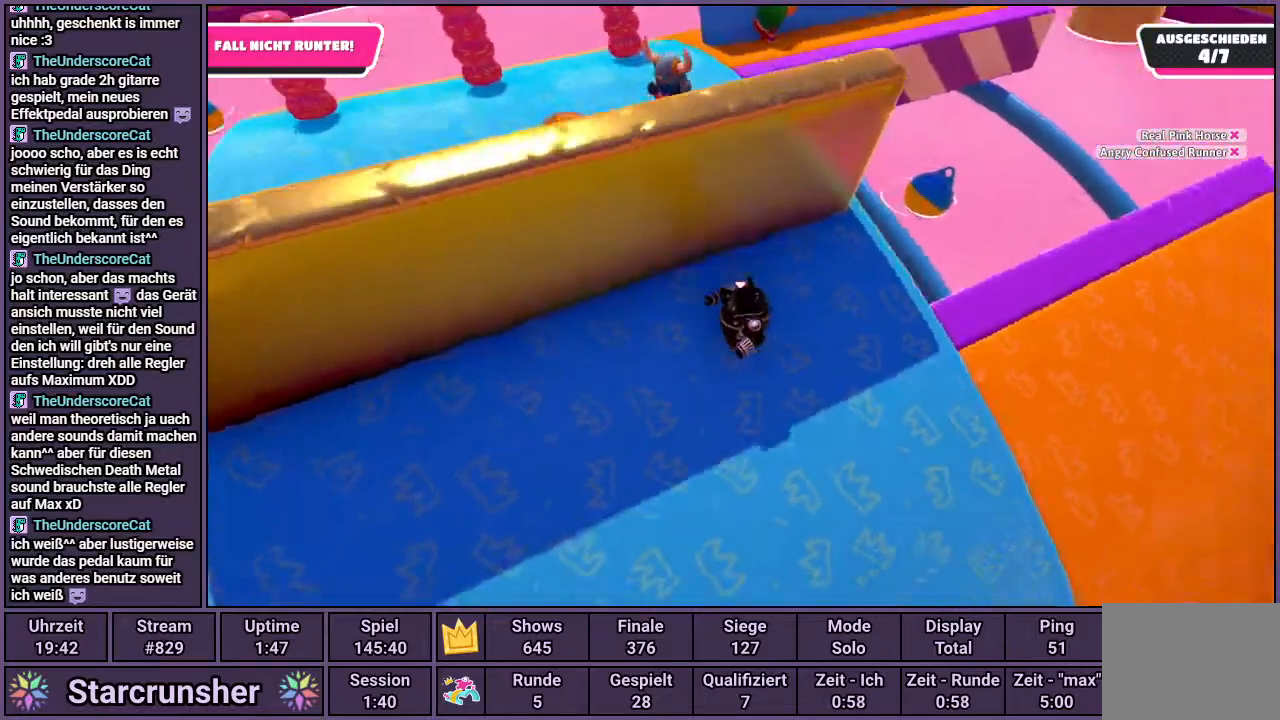
{"buttons": ["DPAD_LEFT"], "left_stick": "center", "right_stick": "center", "events": [[67, "left_stick", "right"], [150, "right_stick", "center"], [250, "left_stick", "center"], [467, "DPAD_LEFT", "down"]]}
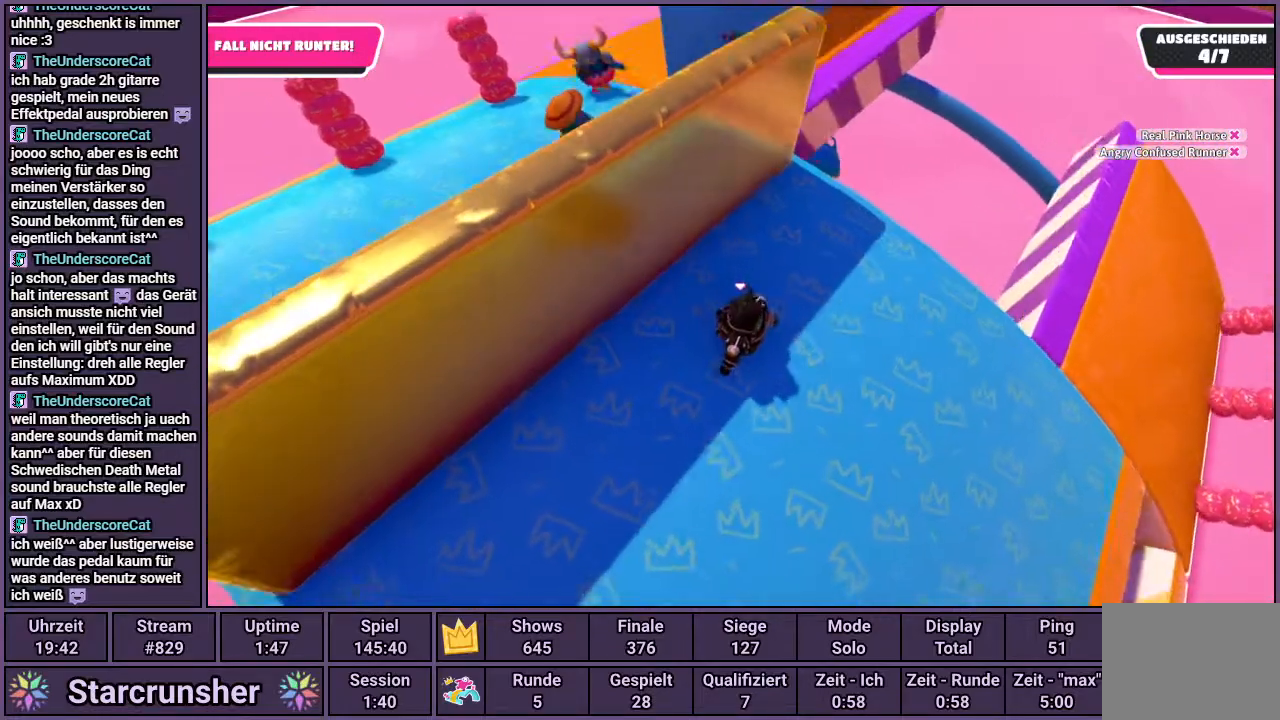
{"buttons": [], "left_stick": "center", "right_stick": "center", "events": [[50, "DPAD_LEFT", "up"]]}
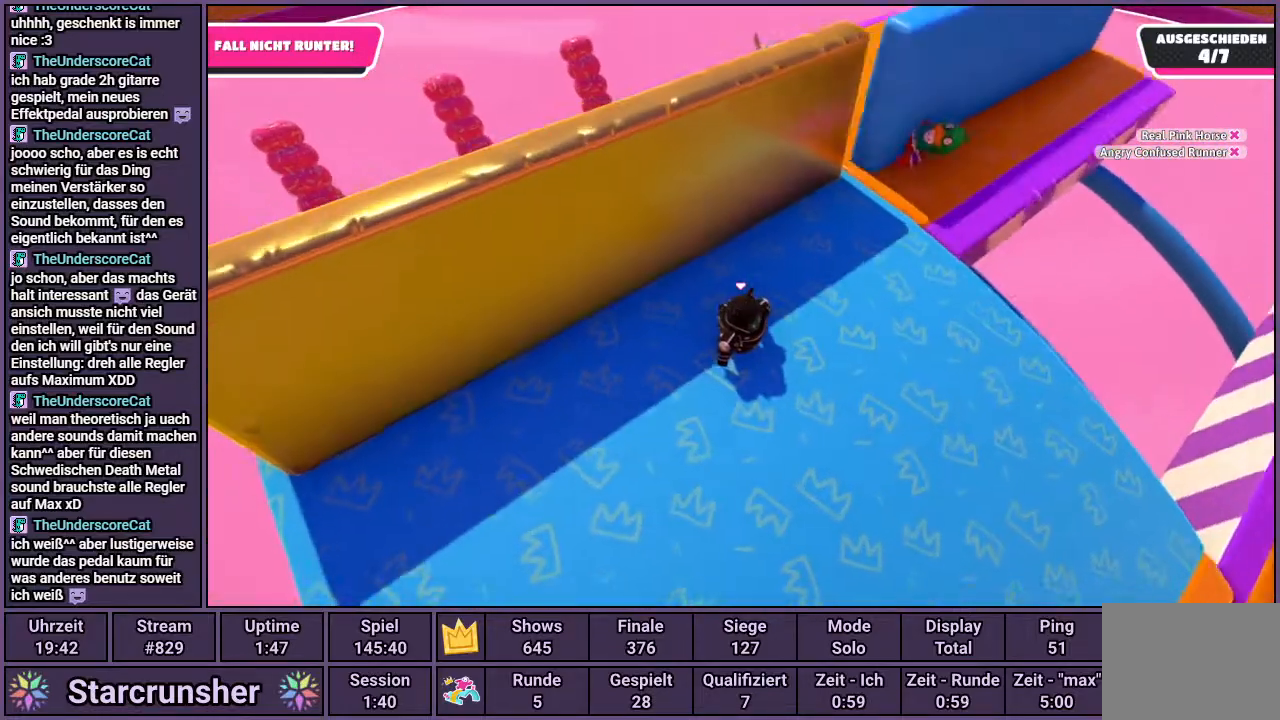
{"buttons": [], "left_stick": "center", "right_stick": "center", "events": [[200, "DPAD_LEFT", "down"], [267, "DPAD_LEFT", "up"]]}
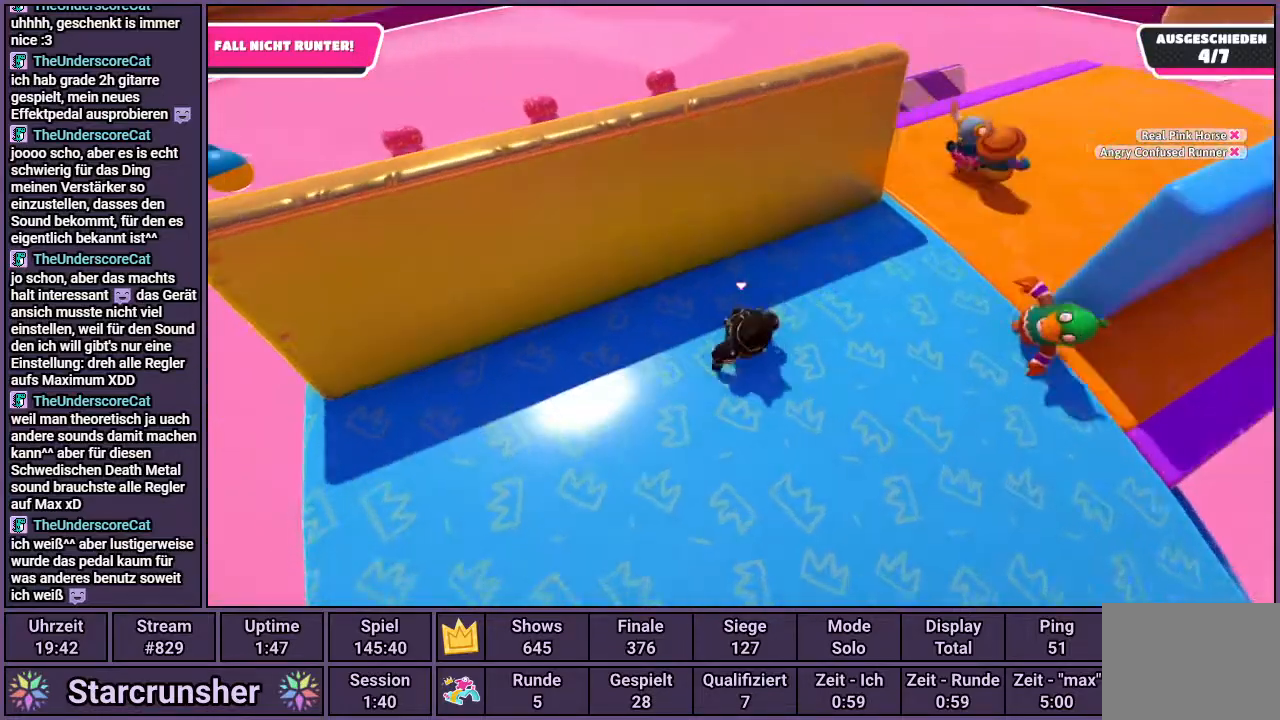
{"buttons": [], "left_stick": "right", "right_stick": "center", "events": [[50, "right_stick", "right"], [500, "left_stick", "right"], [500, "right_stick", "center"]]}
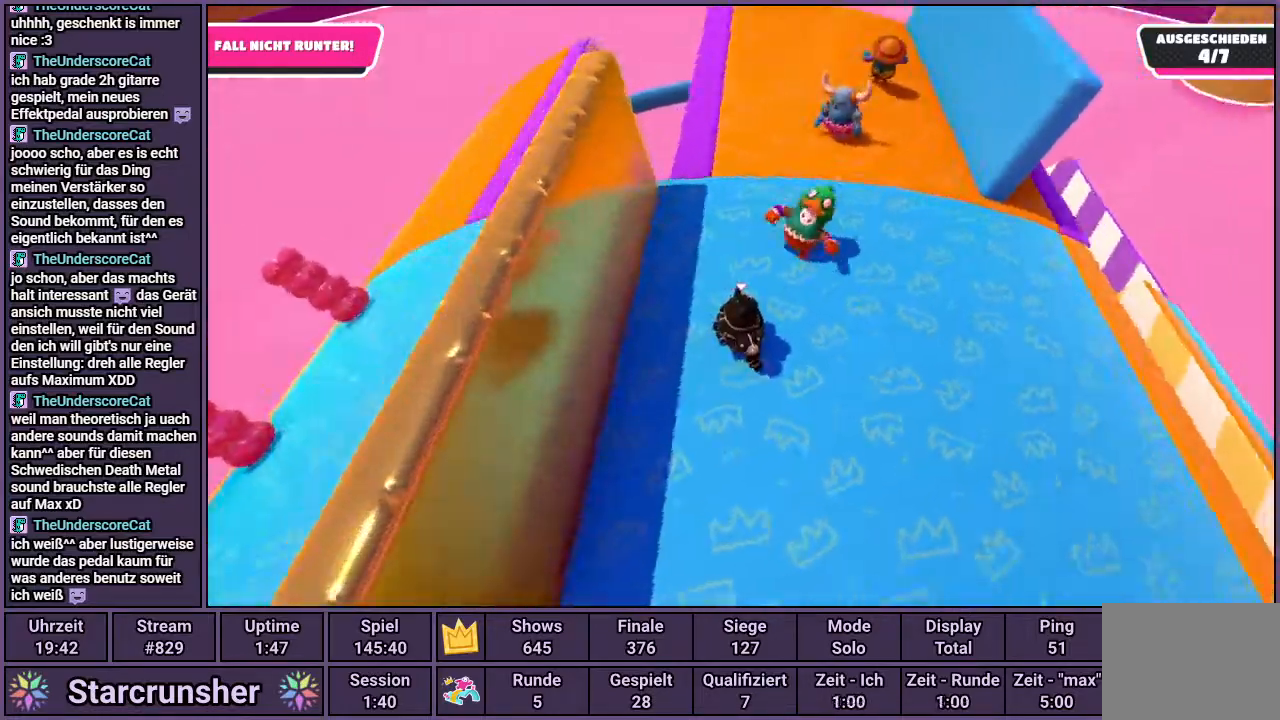
{"buttons": [], "left_stick": "down-right", "right_stick": "center", "events": [[483, "left_stick", "down-right"]]}
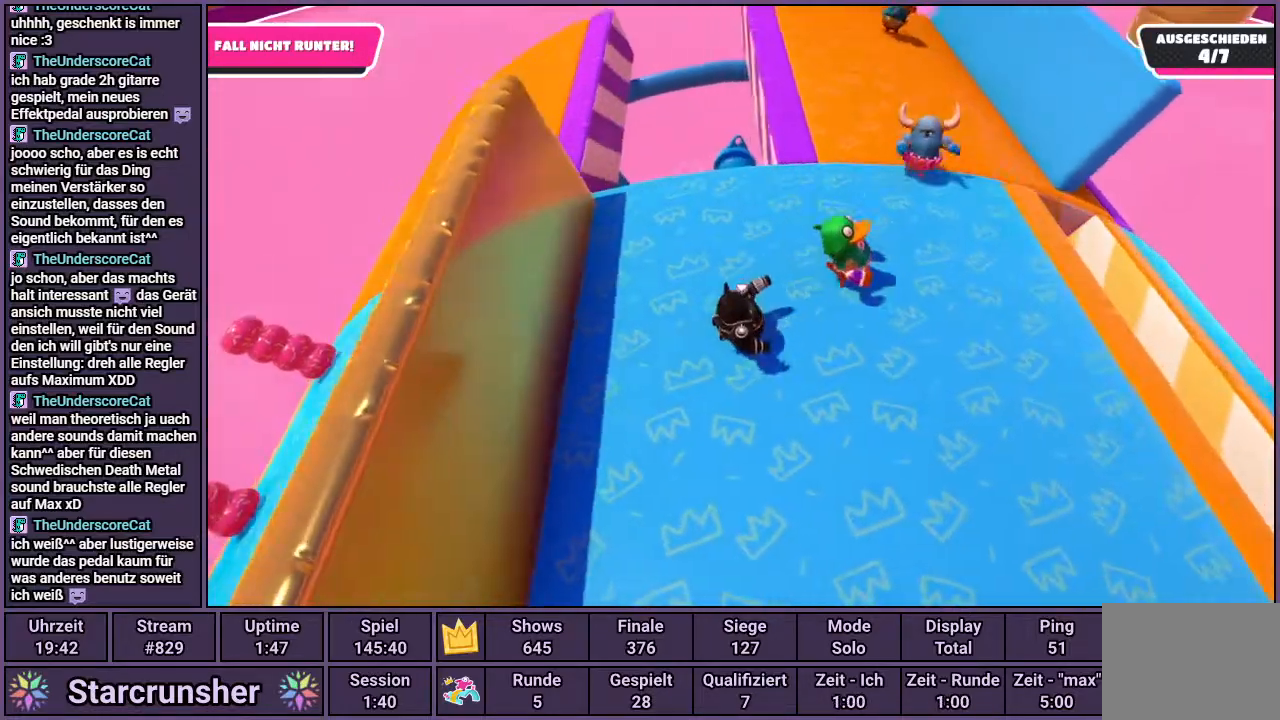
{"buttons": [], "left_stick": "down-right", "right_stick": "center", "events": []}
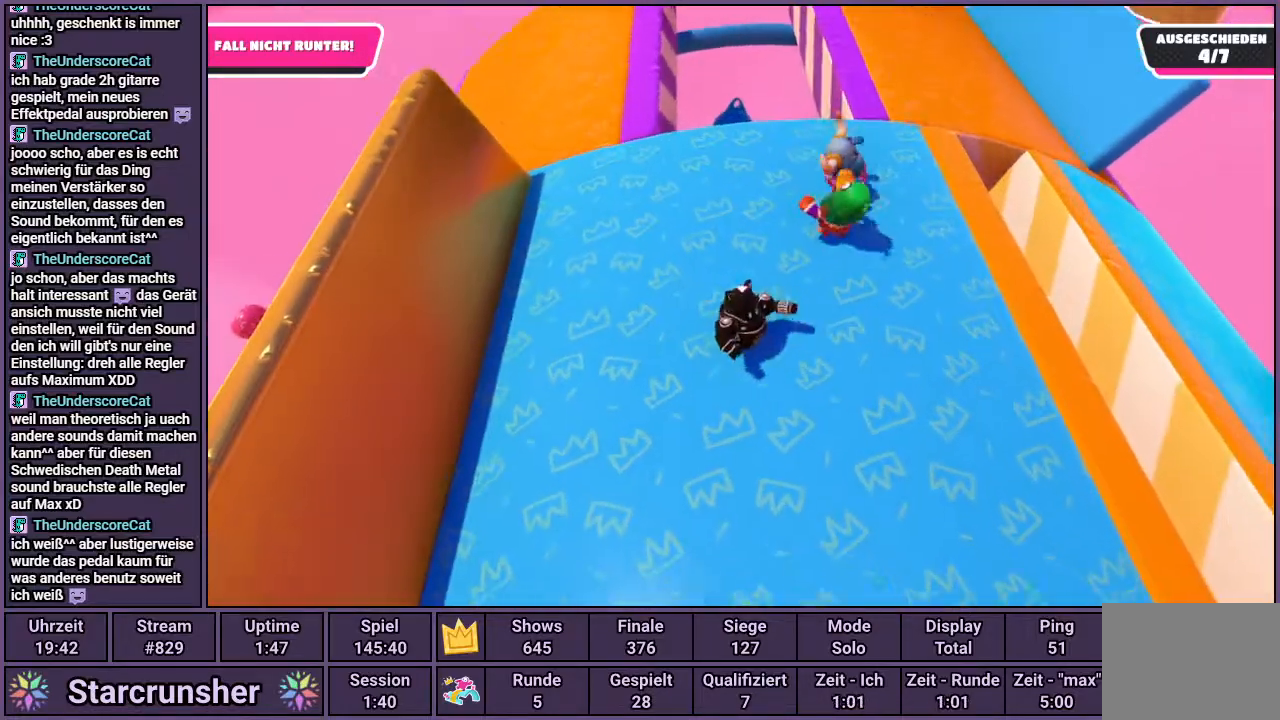
{"buttons": [], "left_stick": "right", "right_stick": "center", "events": [[200, "right_stick", "left"], [283, "left_stick", "right"], [317, "right_stick", "center"]]}
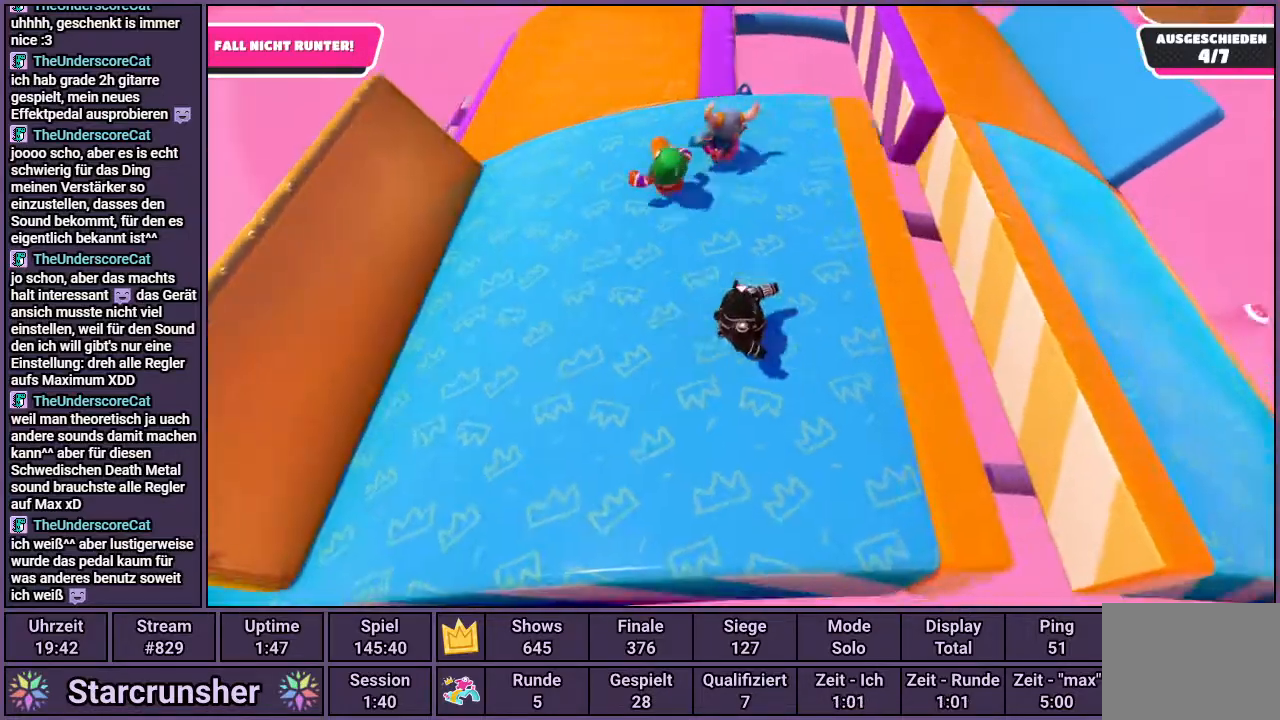
{"buttons": ["CROSS"], "left_stick": "right", "right_stick": "center", "events": [[350, "CROSS", "down"]]}
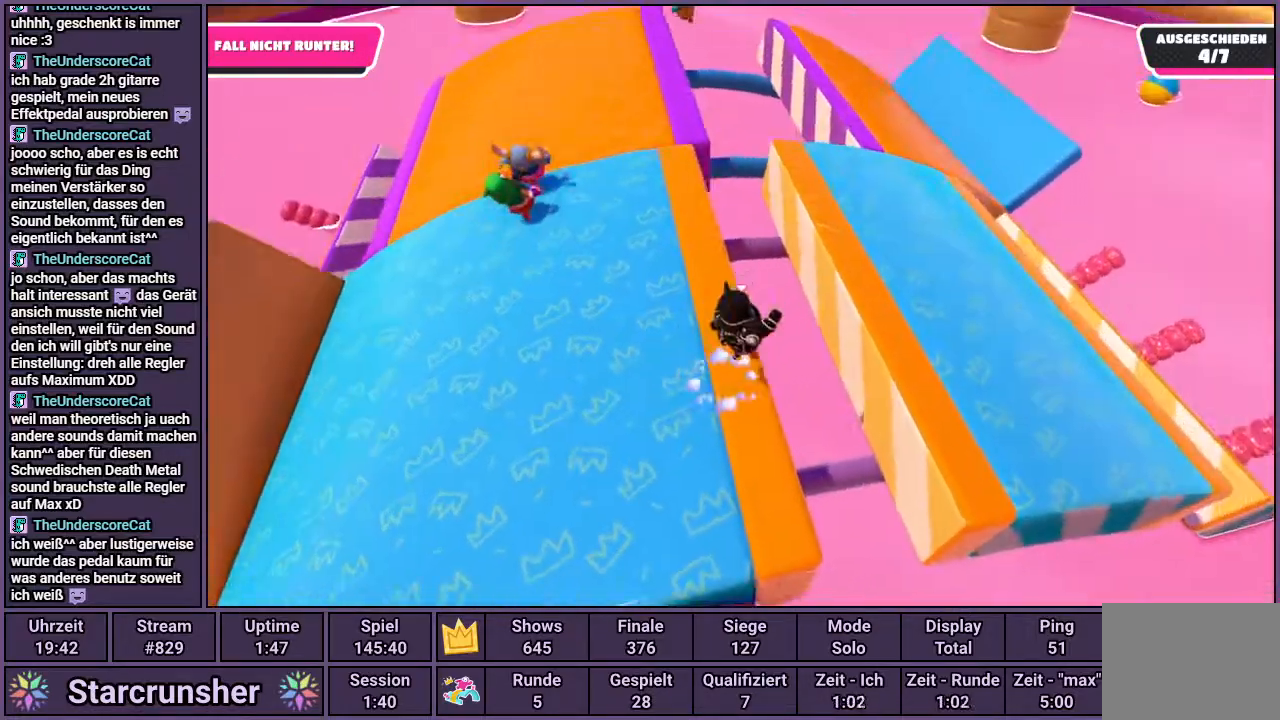
{"buttons": [], "left_stick": "up-right", "right_stick": "left", "events": [[33, "left_stick", "up-right"], [83, "CROSS", "up"], [467, "right_stick", "left"]]}
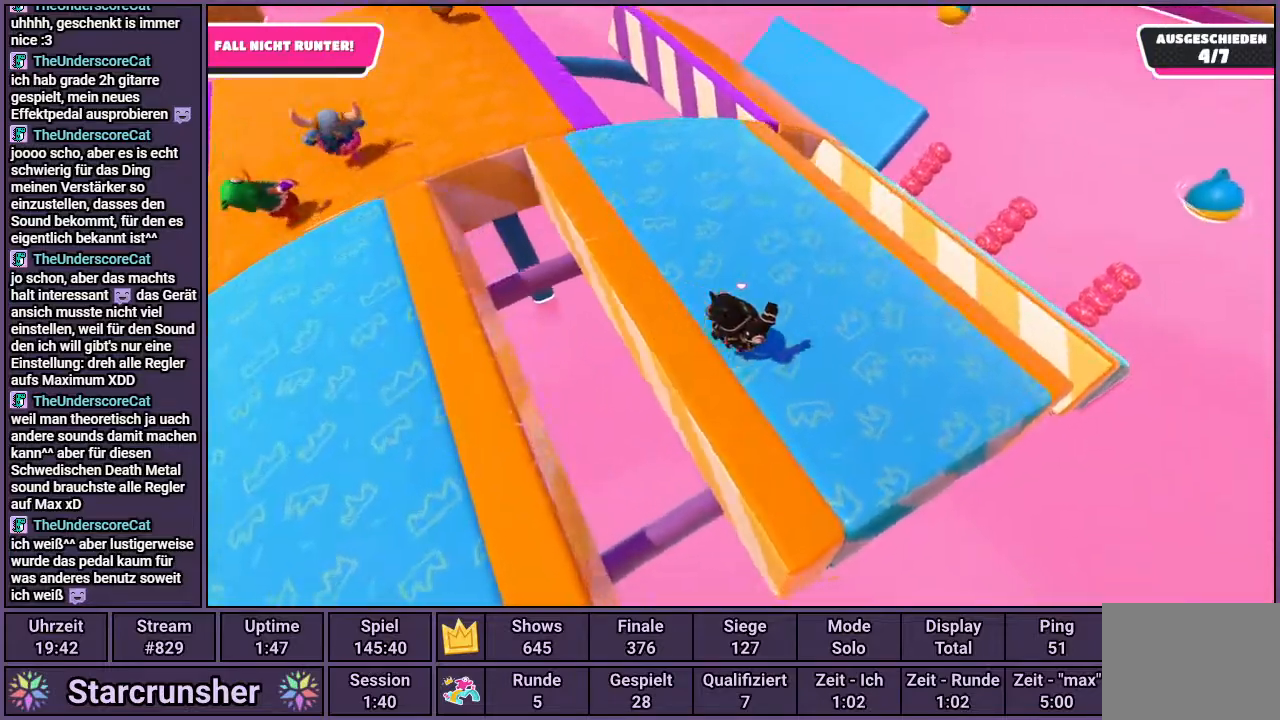
{"buttons": [], "left_stick": "up-right", "right_stick": "center", "events": [[167, "right_stick", "center"]]}
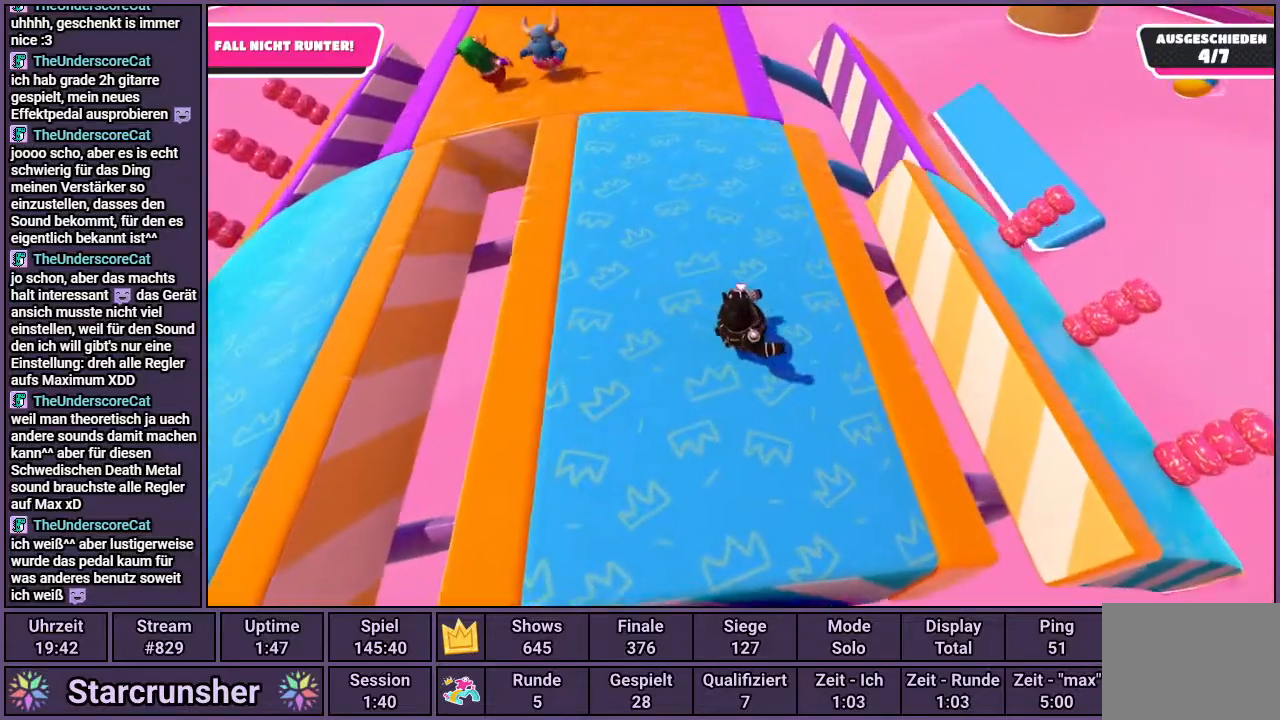
{"buttons": ["CROSS"], "left_stick": "up-right", "right_stick": "center", "events": [[367, "CROSS", "down"]]}
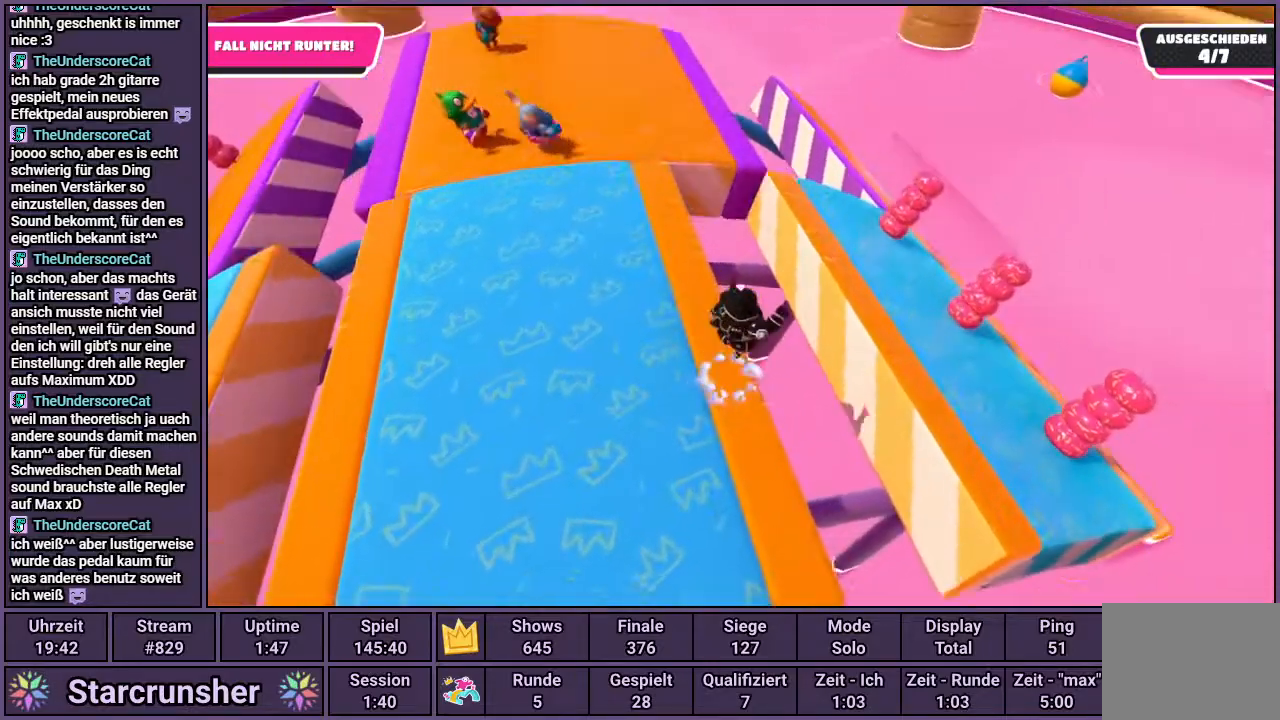
{"buttons": [], "left_stick": "up-left", "right_stick": "center", "events": [[50, "CROSS", "up"], [433, "left_stick", "center"], [500, "left_stick", "up-left"]]}
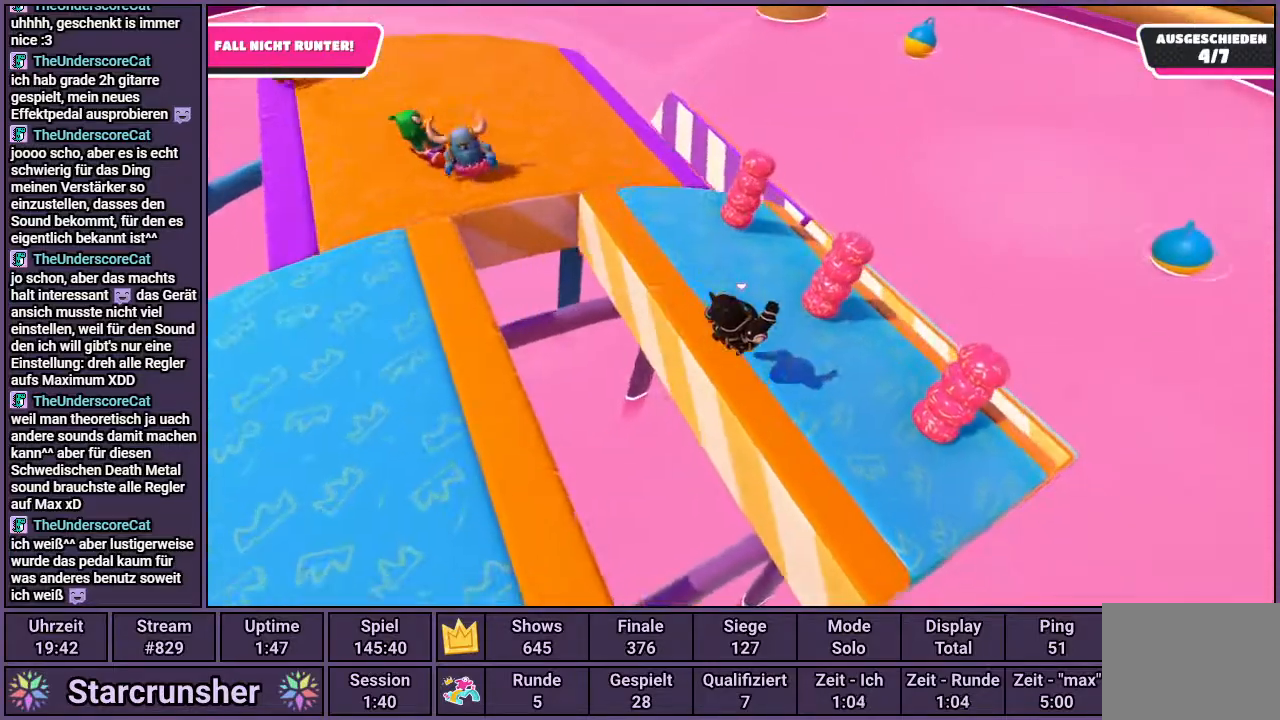
{"buttons": [], "left_stick": "down-right", "right_stick": "left", "events": [[17, "left_stick", "left"], [250, "left_stick", "down-left"], [433, "left_stick", "down-right"], [500, "right_stick", "left"]]}
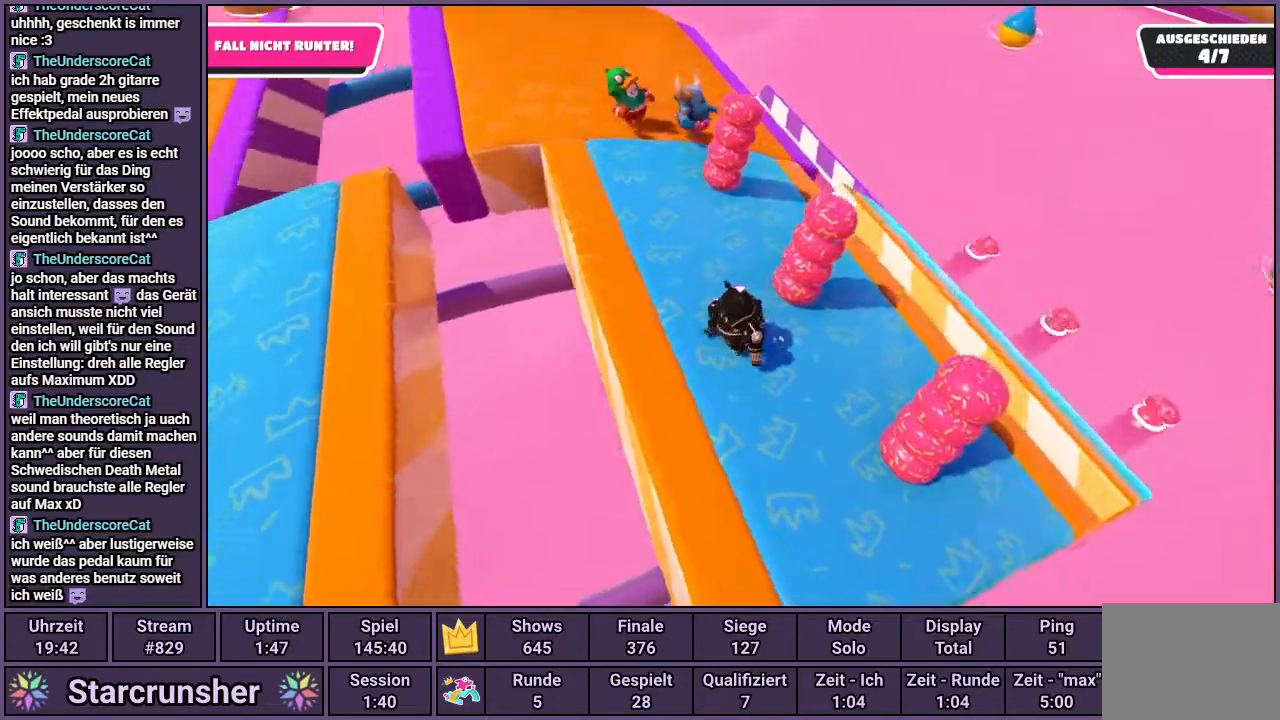
{"buttons": [], "left_stick": "center", "right_stick": "center", "events": [[100, "left_stick", "right"], [183, "right_stick", "center"], [317, "left_stick", "center"]]}
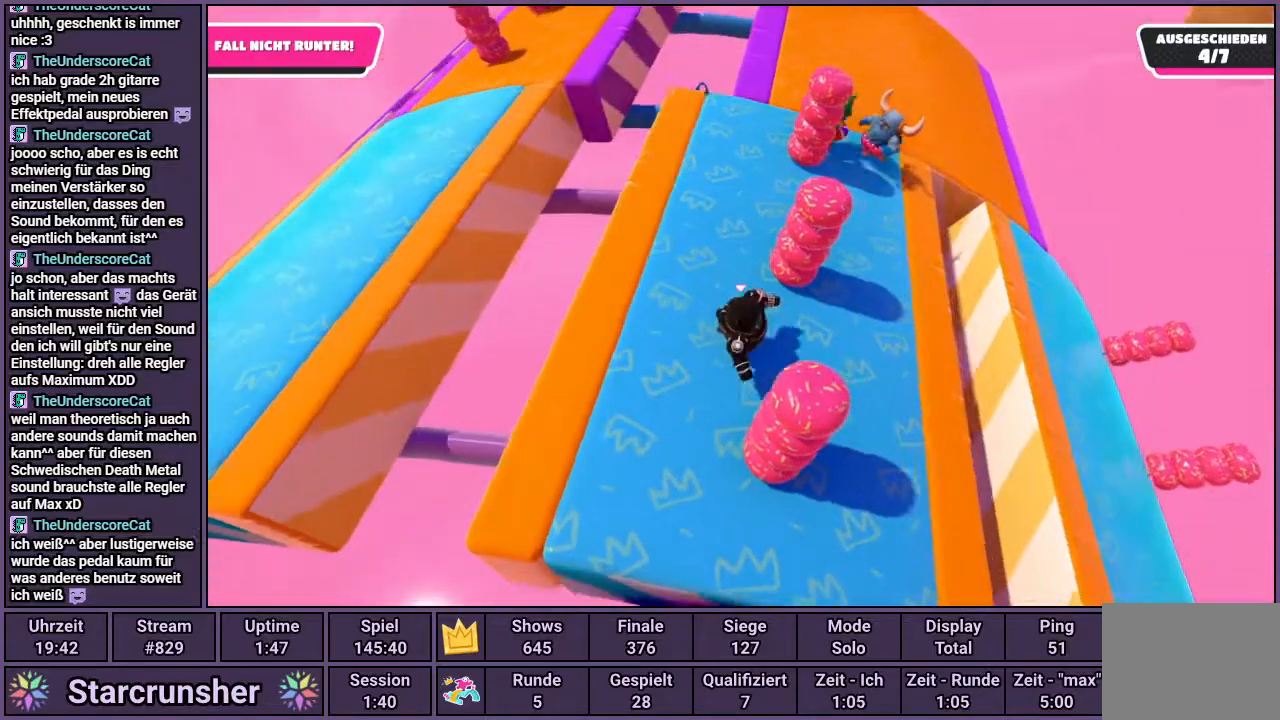
{"buttons": [], "left_stick": "down-right", "right_stick": "center", "events": [[133, "left_stick", "down-right"], [200, "right_stick", "right"], [333, "right_stick", "center"]]}
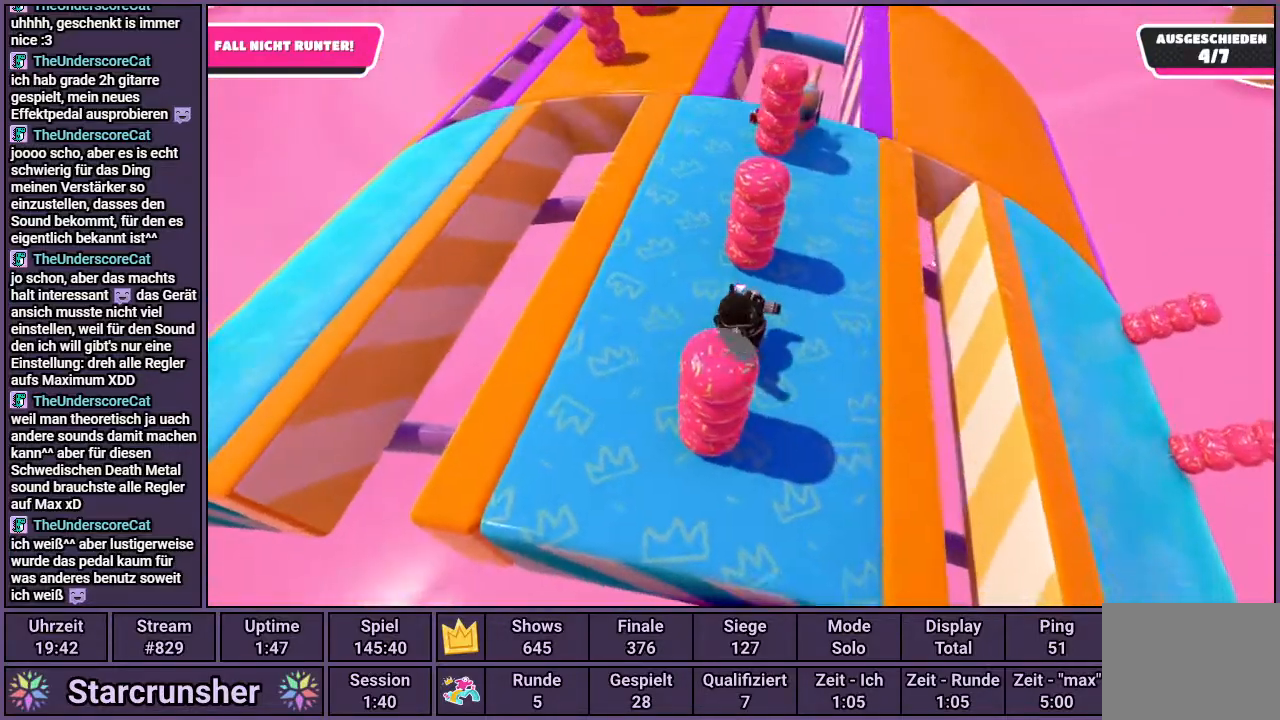
{"buttons": ["CROSS"], "left_stick": "right", "right_stick": "center", "events": [[50, "left_stick", "right"], [483, "CROSS", "down"]]}
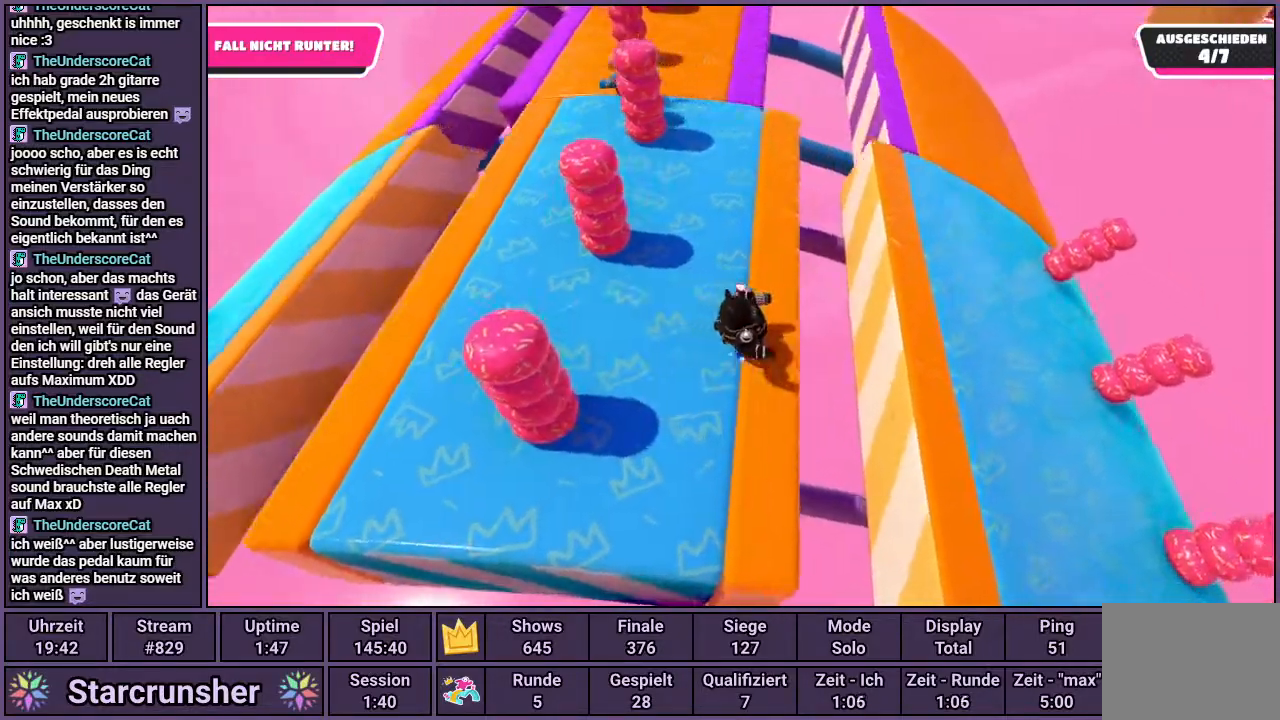
{"buttons": [], "left_stick": "center", "right_stick": "center", "events": [[100, "CROSS", "up"], [483, "left_stick", "center"]]}
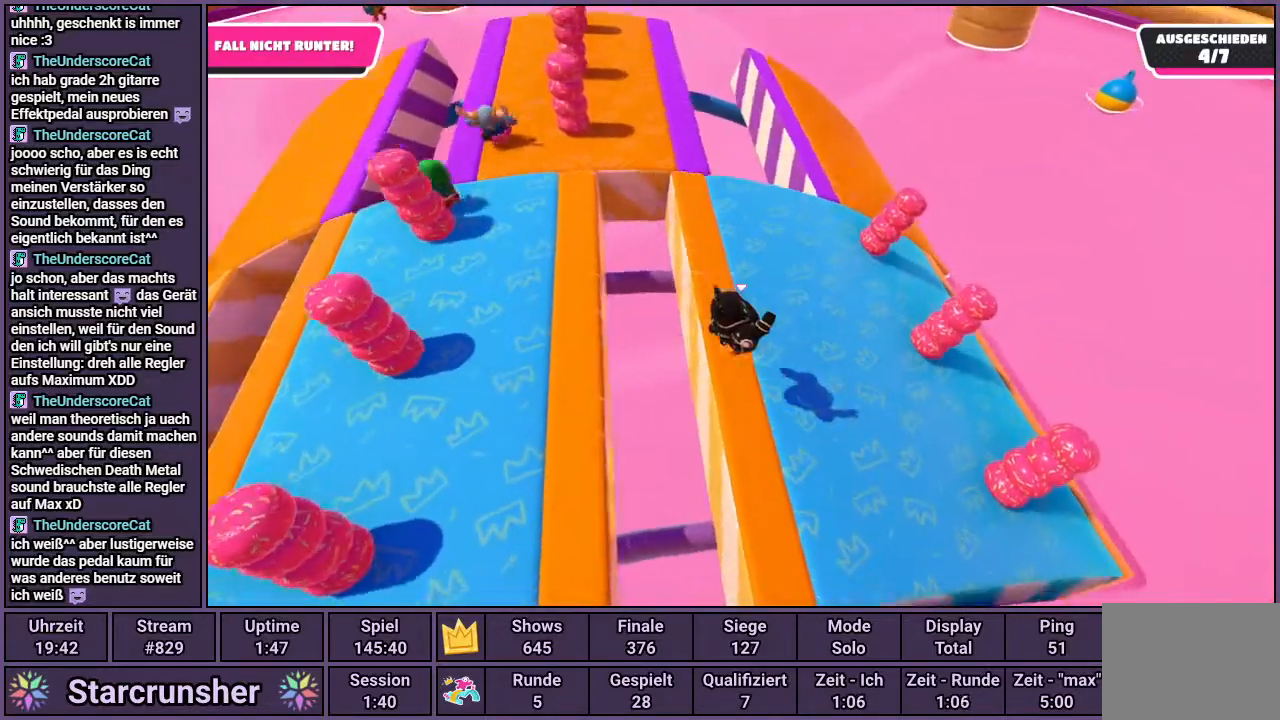
{"buttons": [], "left_stick": "center", "right_stick": "center", "events": []}
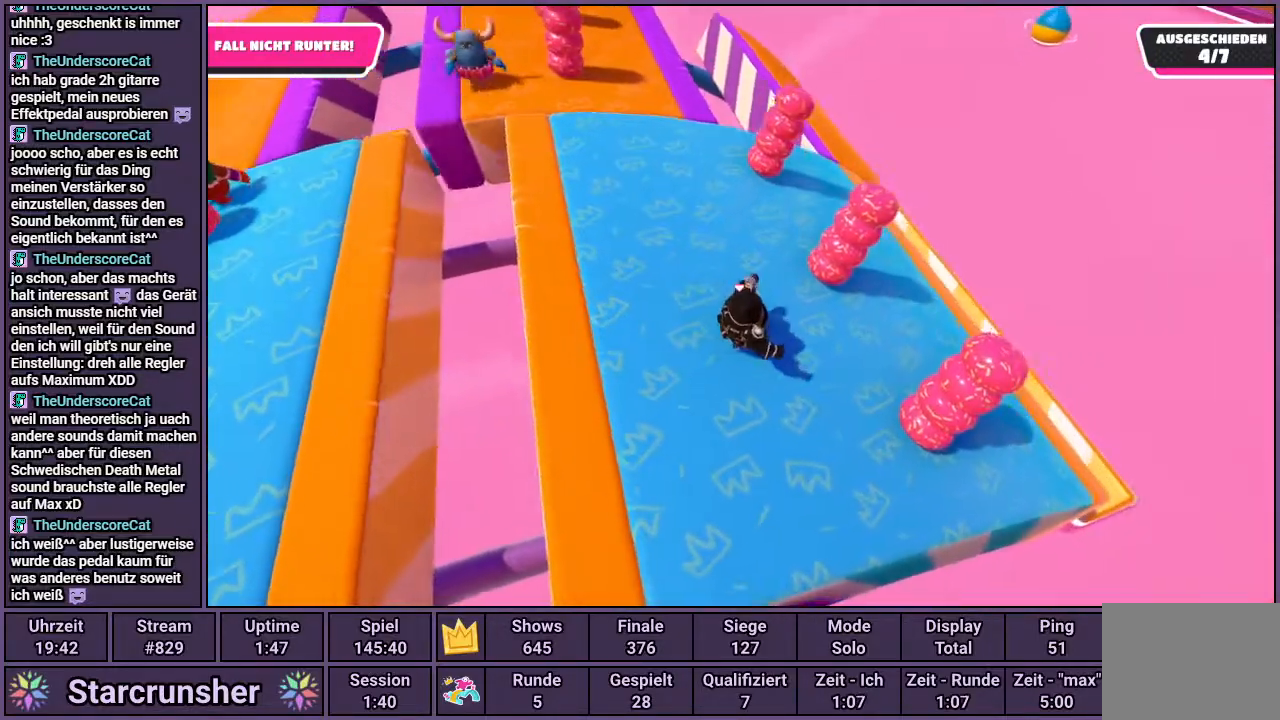
{"buttons": [], "left_stick": "center", "right_stick": "center", "events": []}
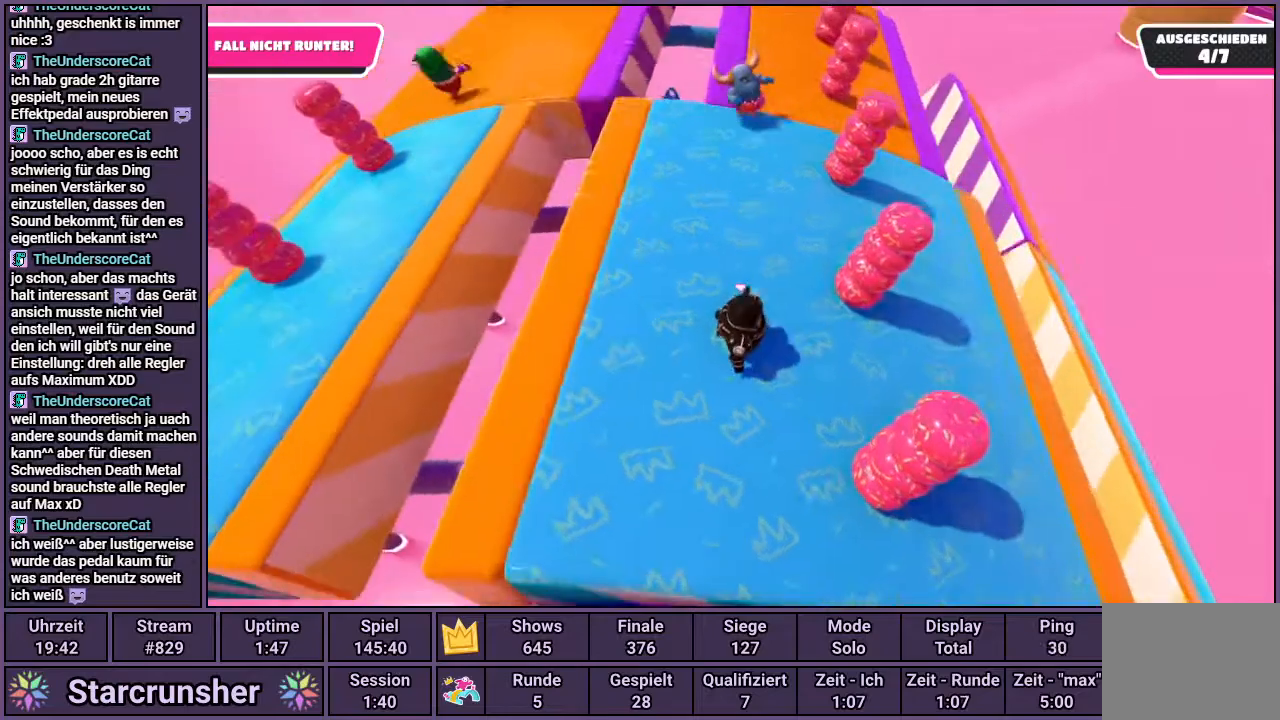
{"buttons": [], "left_stick": "down-right", "right_stick": "center", "events": [[217, "left_stick", "down-right"], [267, "right_stick", "right"], [367, "right_stick", "center"]]}
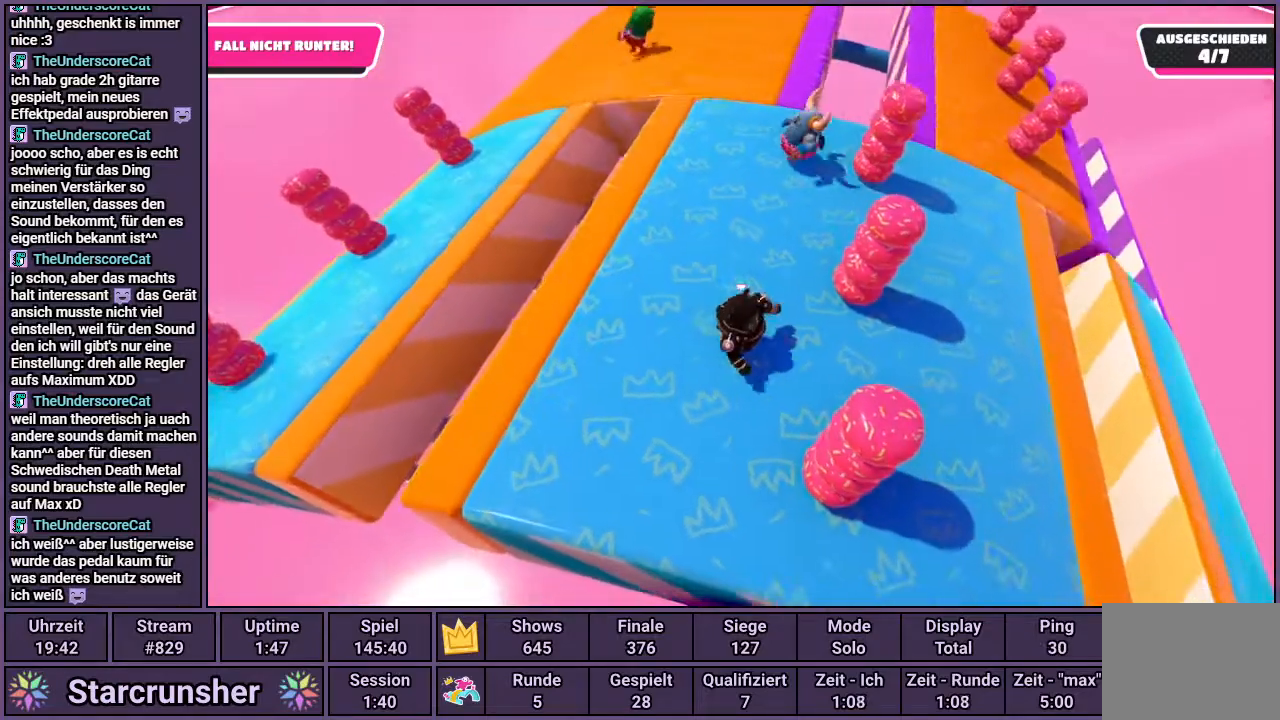
{"buttons": [], "left_stick": "right", "right_stick": "center", "events": [[33, "right_stick", "right"], [133, "right_stick", "center"], [150, "left_stick", "right"]]}
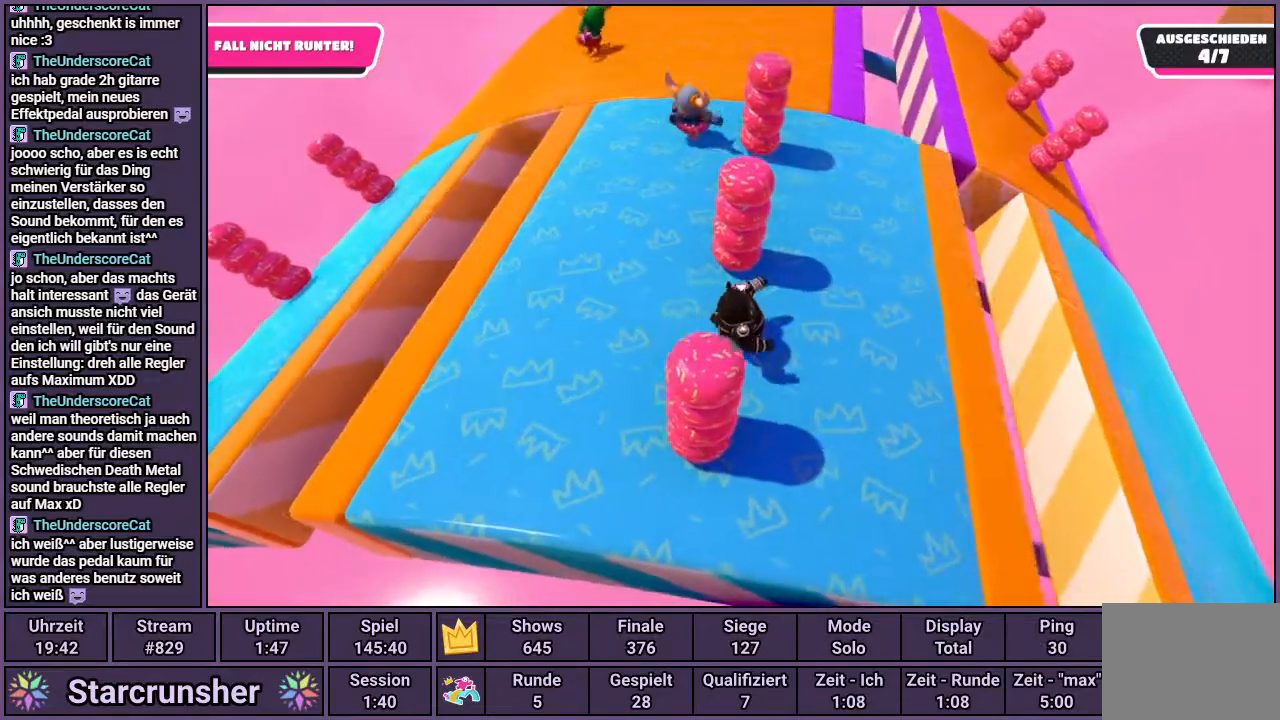
{"buttons": [], "left_stick": "right", "right_stick": "center", "events": []}
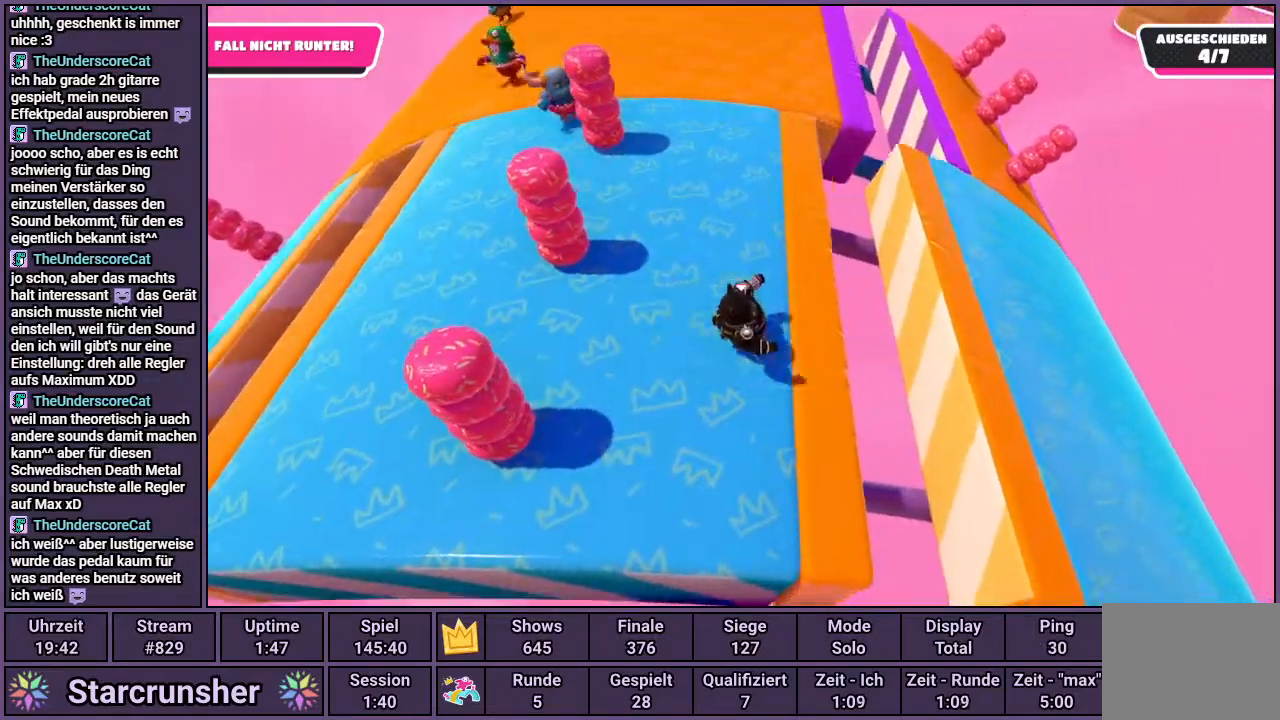
{"buttons": [], "left_stick": "right", "right_stick": "center", "events": [[50, "CROSS", "down"], [267, "CROSS", "up"]]}
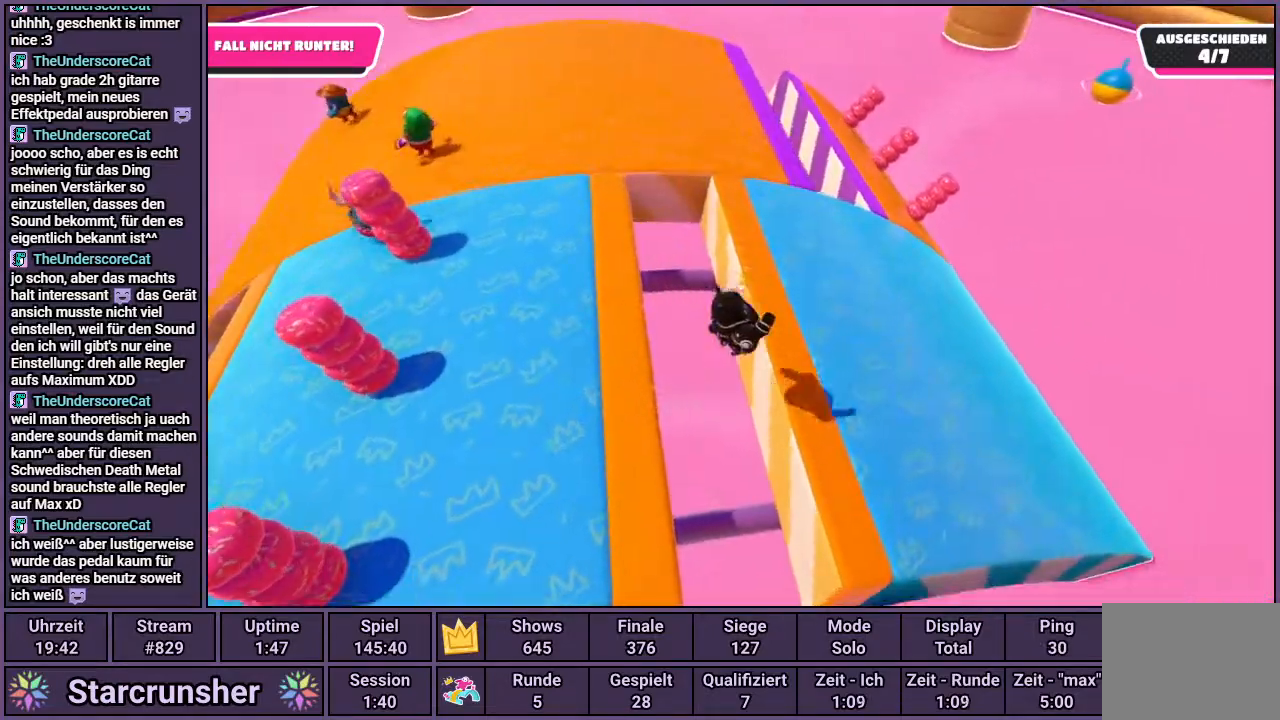
{"buttons": [], "left_stick": "center", "right_stick": "center", "events": [[183, "right_stick", "left"], [317, "left_stick", "up-right"], [350, "right_stick", "center"], [450, "left_stick", "center"]]}
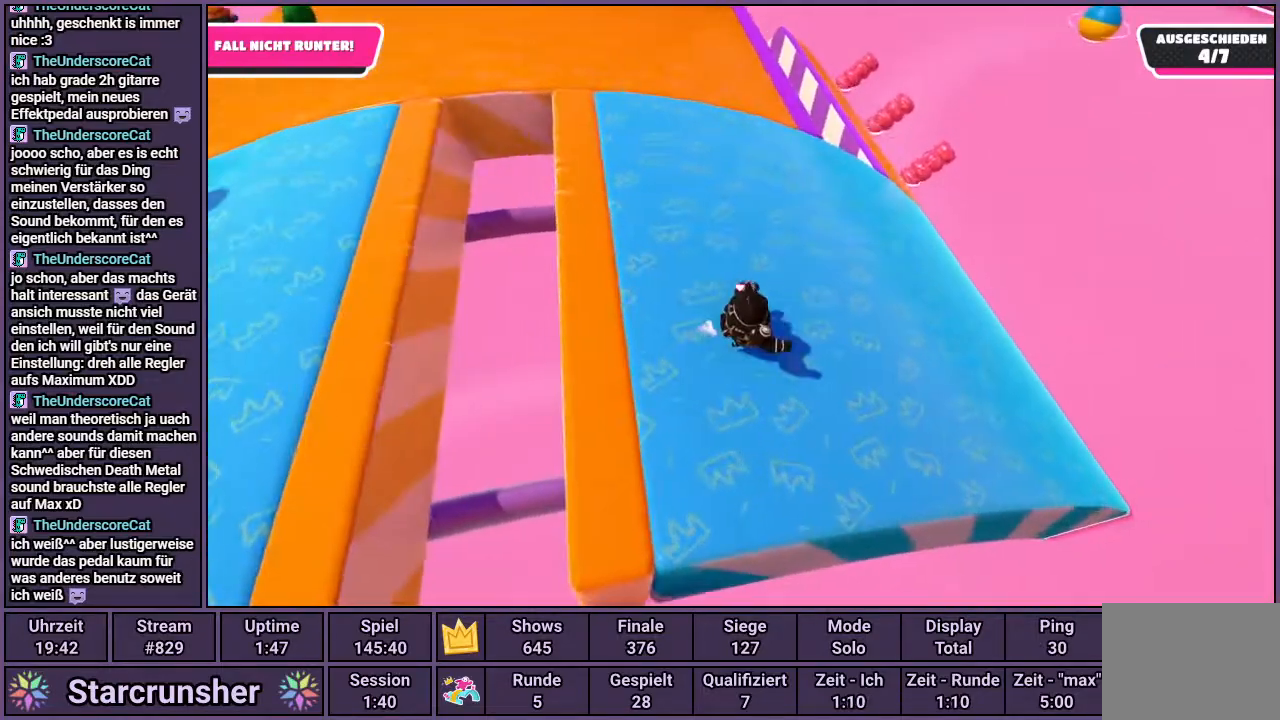
{"buttons": [], "left_stick": "center", "right_stick": "center", "events": []}
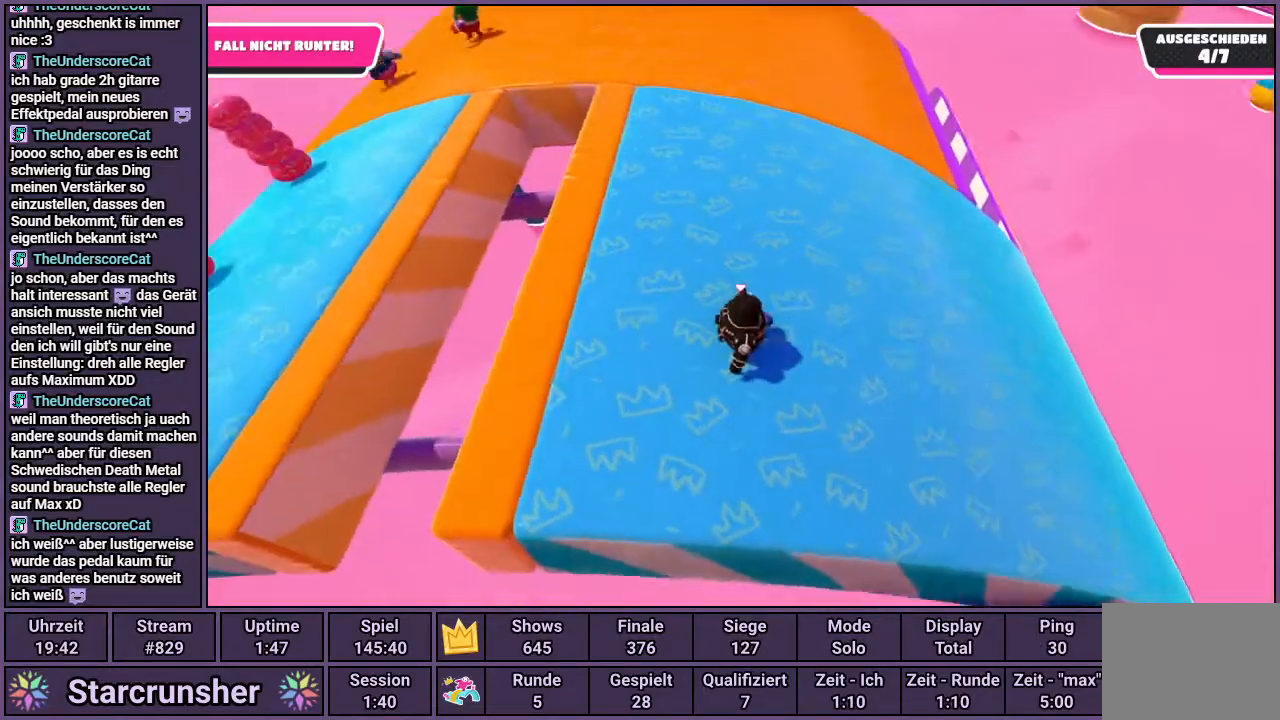
{"buttons": [], "left_stick": "right", "right_stick": "center", "events": [[83, "left_stick", "right"]]}
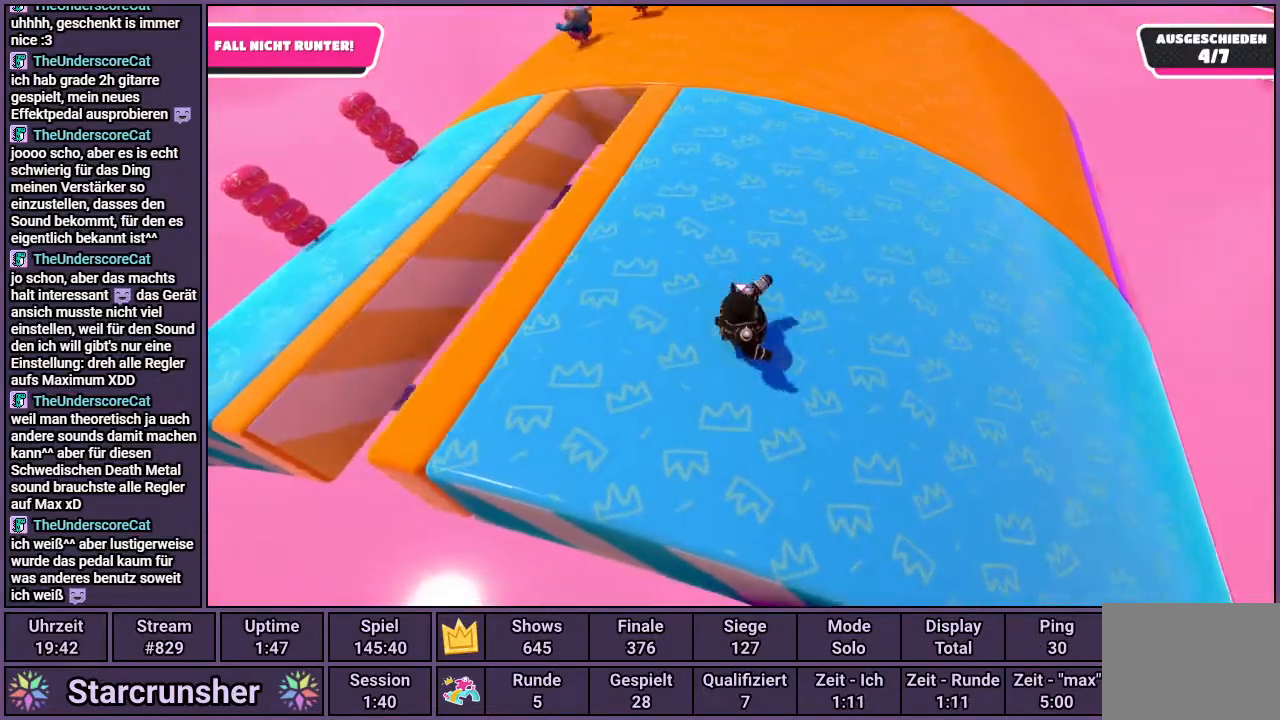
{"buttons": [], "left_stick": "right", "right_stick": "center", "events": []}
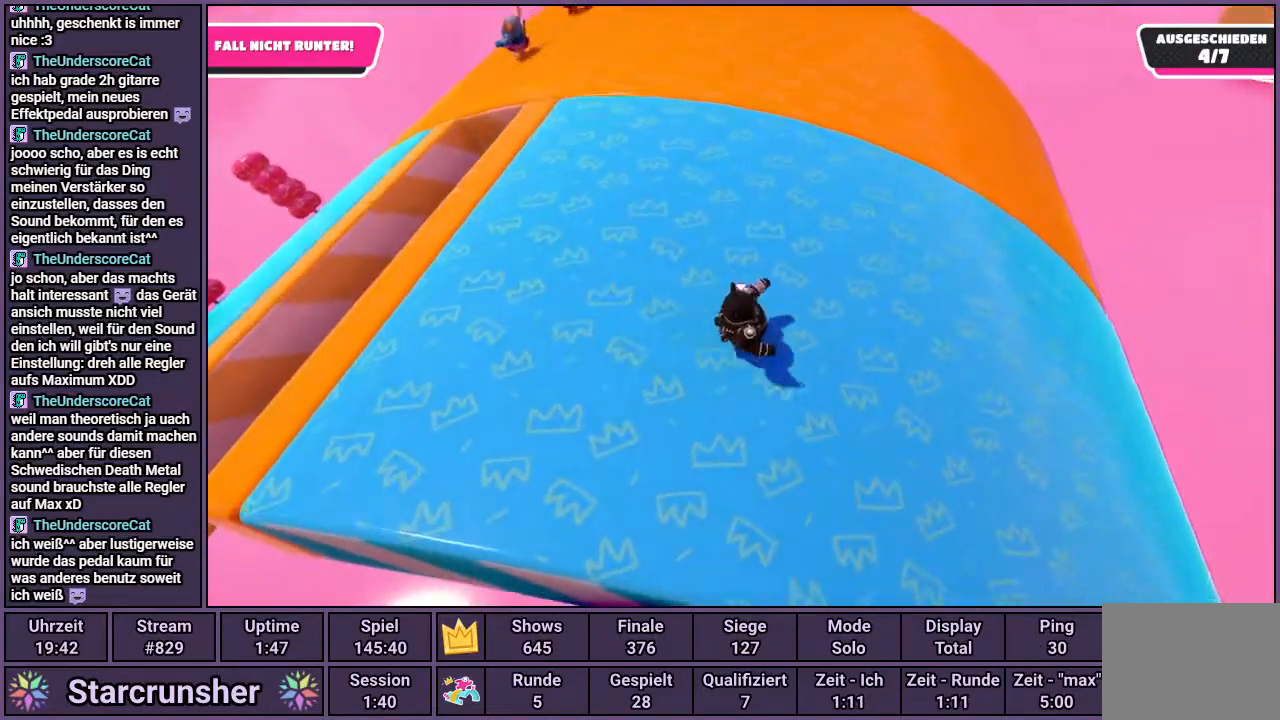
{"buttons": [], "left_stick": "center", "right_stick": "center", "events": [[350, "left_stick", "center"]]}
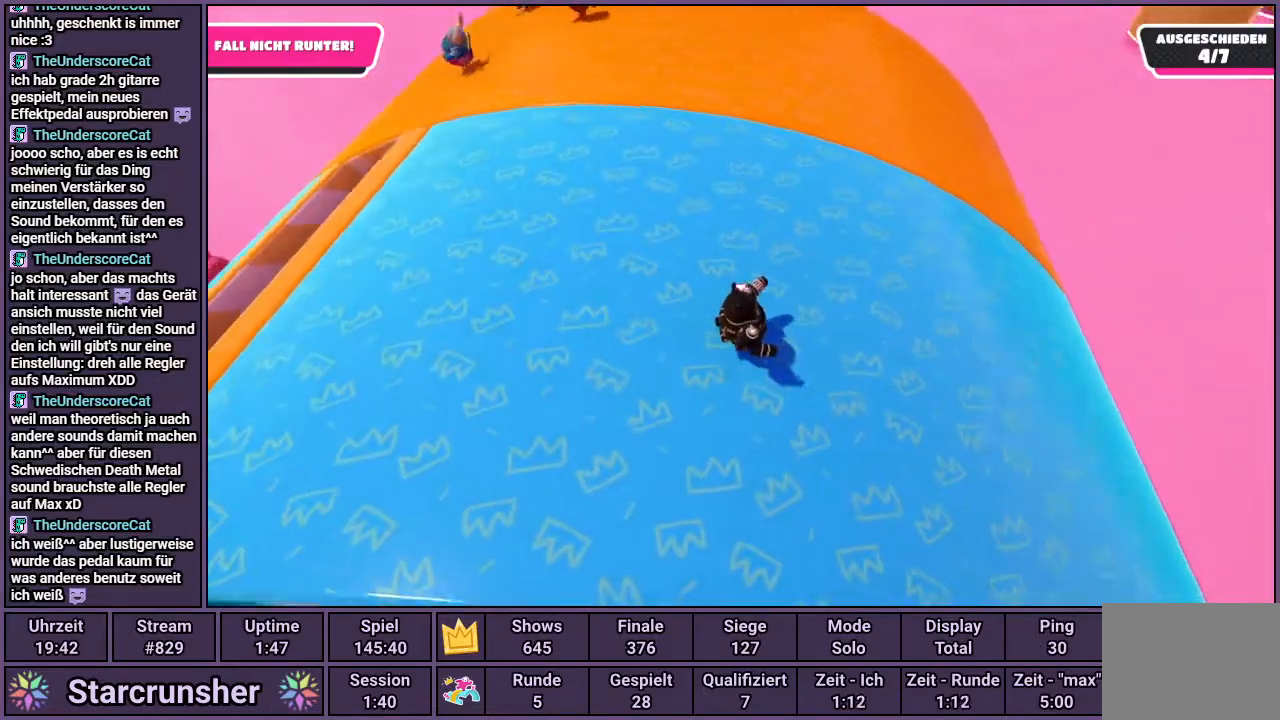
{"buttons": [], "left_stick": "right", "right_stick": "center", "events": [[17, "left_stick", "right"]]}